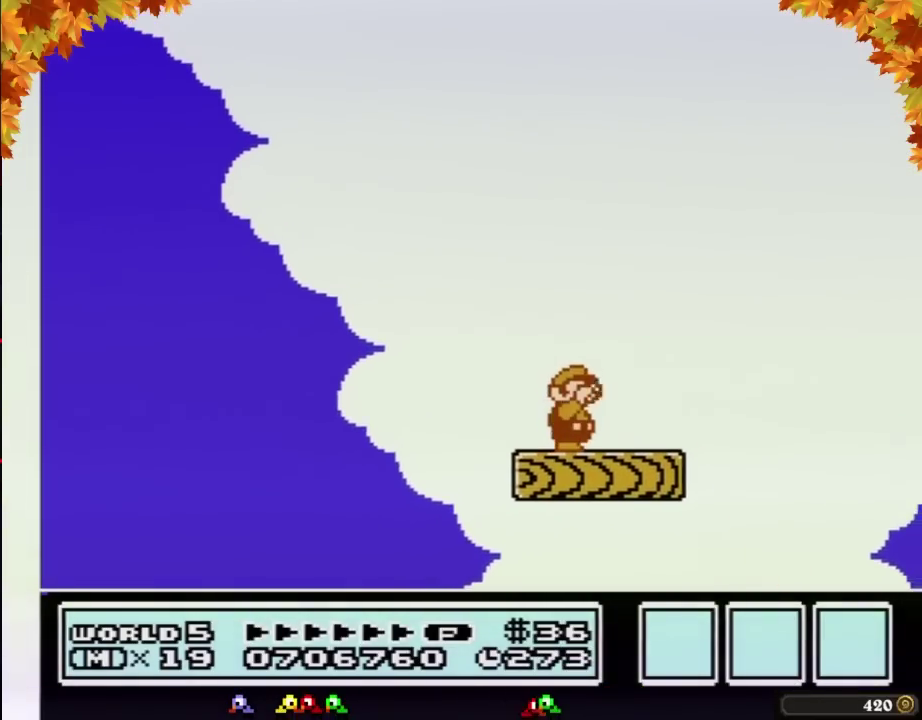
Gameplay with a controller (Nintendo layout); each line is a JSON object with the inputs held at the frame after it. "events" lists button and stick changes between this image and that frame as [ms after this image, input, new state], when the widget could be followed in between. Not read: L3 R3.
{"buttons": ["DPAD_RIGHT"], "events": [[67, "B", "down"], [67, "DPAD_RIGHT", "up"], [133, "B", "up"], [217, "B", "down"], [317, "B", "up"], [383, "B", "down"], [467, "B", "up"], [500, "DPAD_RIGHT", "down"]]}
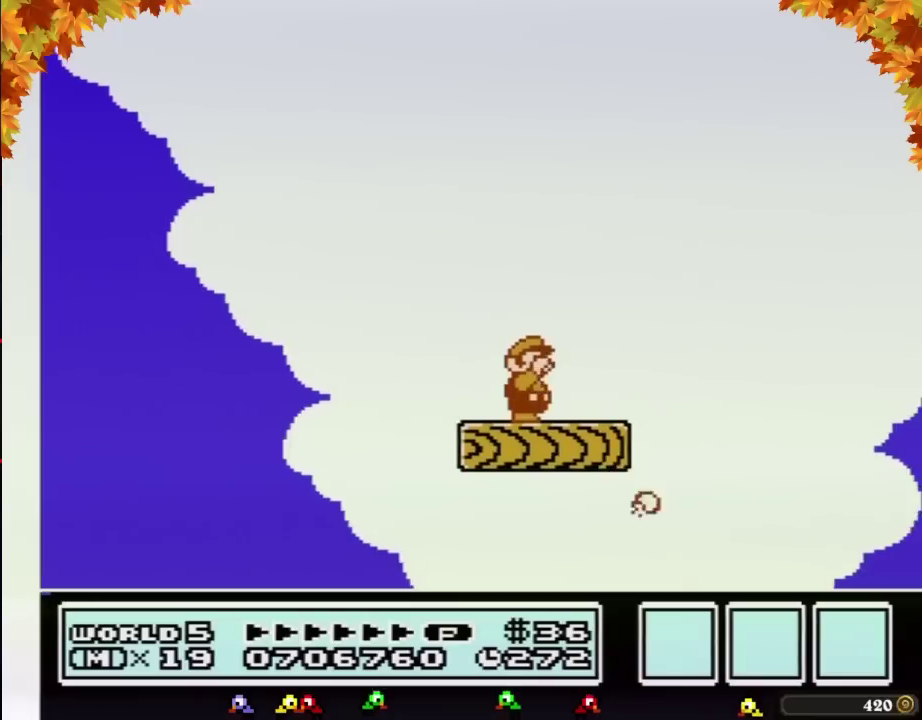
{"buttons": [], "events": [[67, "B", "down"], [133, "B", "up"], [133, "DPAD_RIGHT", "up"], [217, "B", "down"], [317, "B", "up"], [383, "B", "down"], [467, "B", "up"]]}
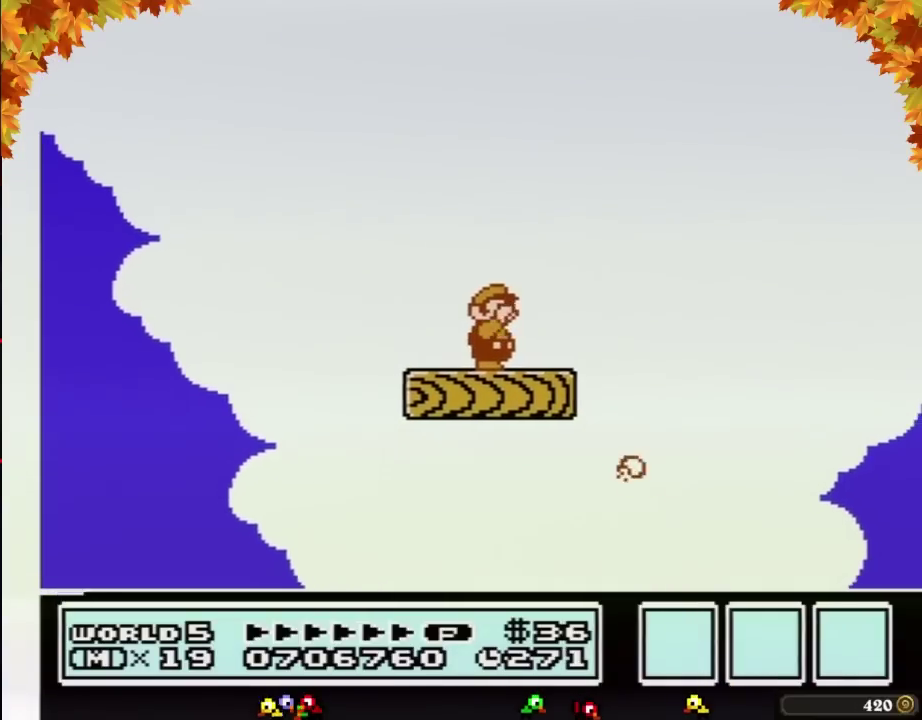
{"buttons": ["B"], "events": [[100, "B", "down"], [167, "B", "up"], [283, "B", "down"], [383, "B", "up"], [483, "B", "down"]]}
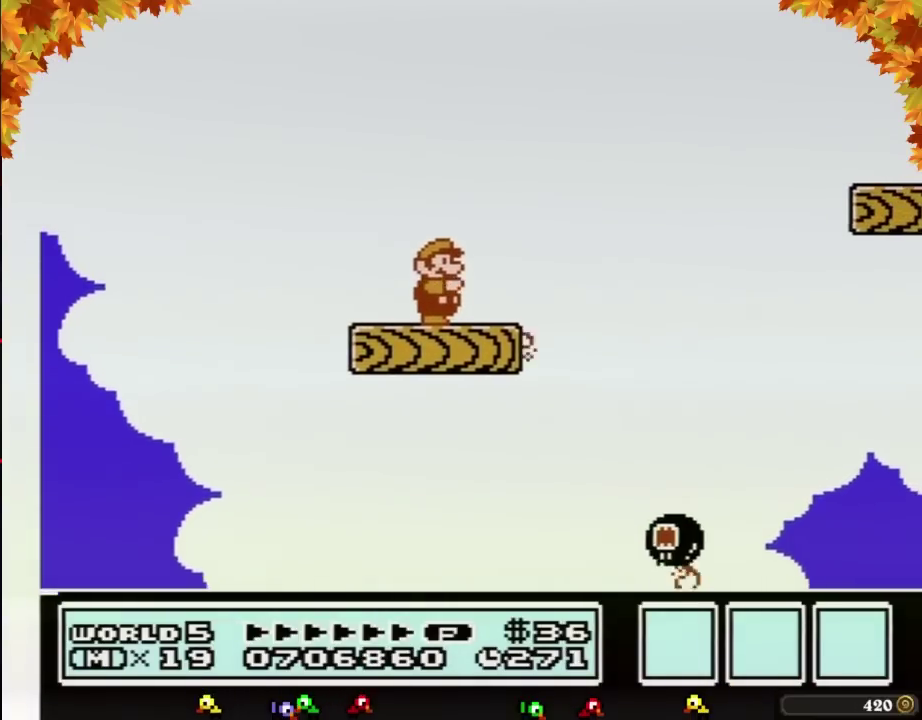
{"buttons": ["A", "B", "DPAD_RIGHT"], "events": [[67, "B", "up"], [167, "B", "down"], [200, "DPAD_RIGHT", "down"], [467, "A", "down"]]}
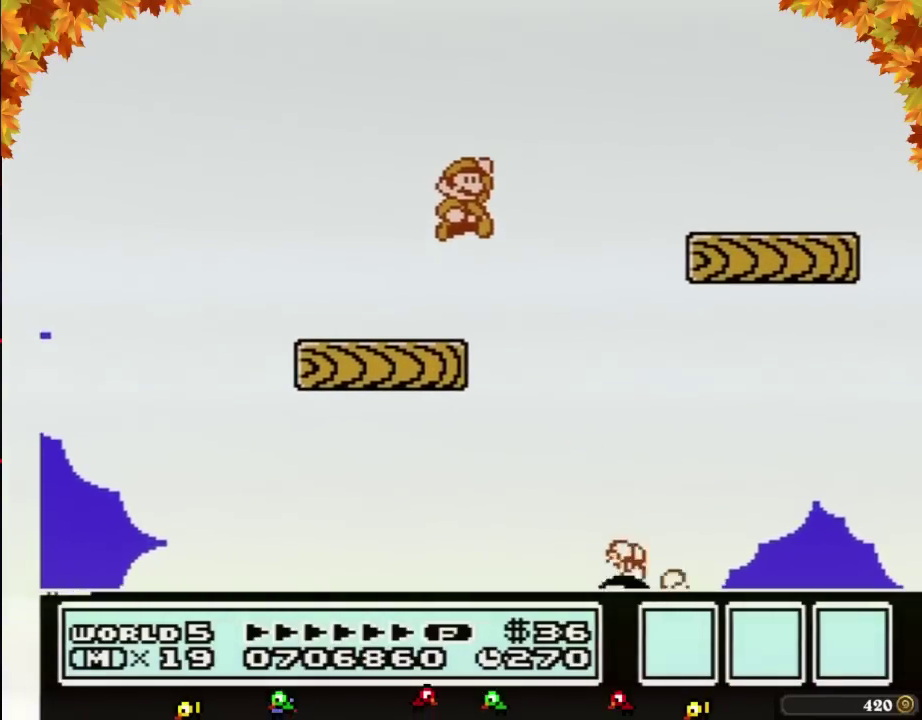
{"buttons": ["B", "DPAD_LEFT"], "events": [[200, "A", "up"], [217, "DPAD_RIGHT", "up"], [317, "DPAD_LEFT", "down"]]}
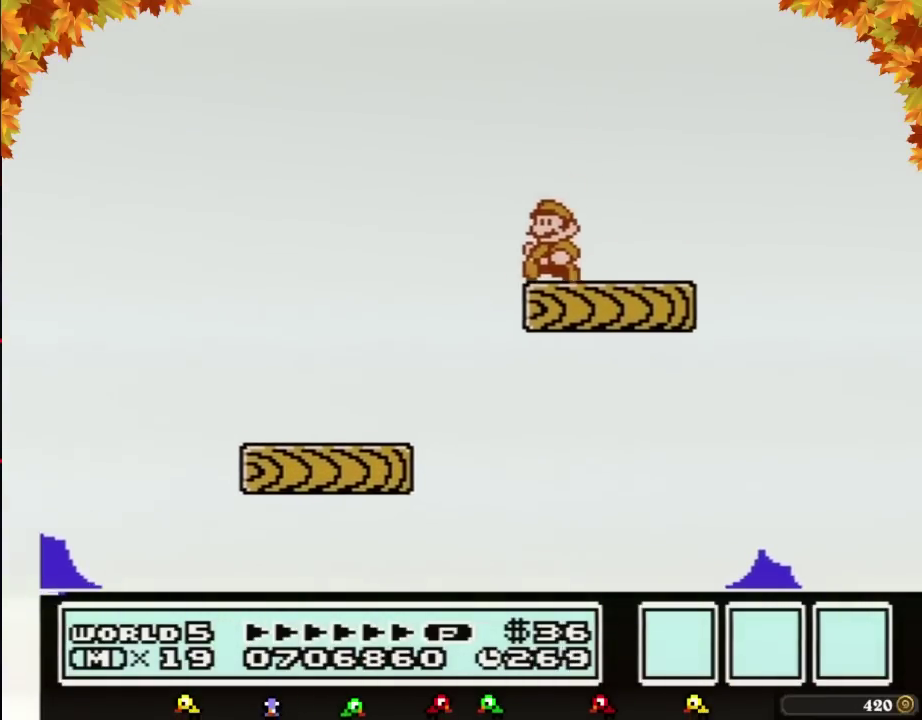
{"buttons": [], "events": [[133, "DPAD_LEFT", "up"], [183, "DPAD_RIGHT", "down"], [217, "B", "up"], [283, "DPAD_RIGHT", "up"]]}
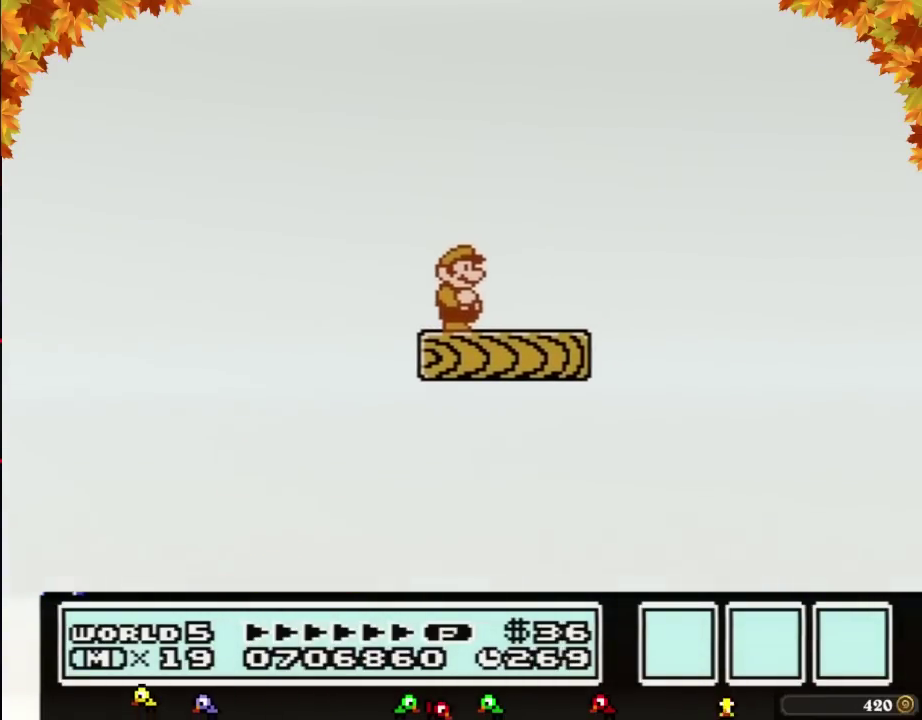
{"buttons": [], "events": [[167, "B", "down"], [233, "B", "up"]]}
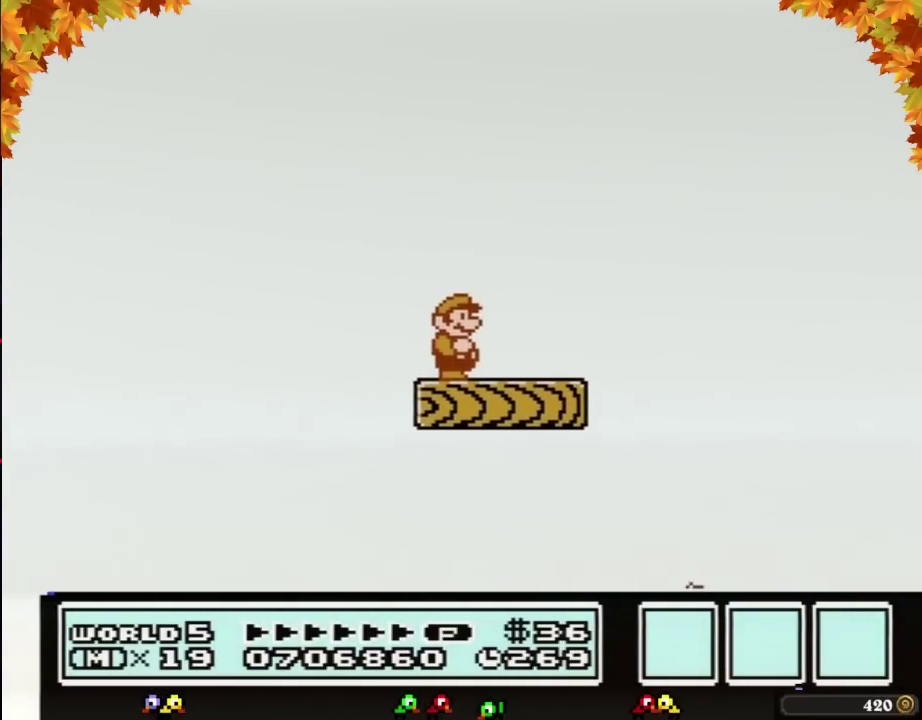
{"buttons": ["B"], "events": [[67, "B", "down"], [167, "B", "up"], [500, "B", "down"]]}
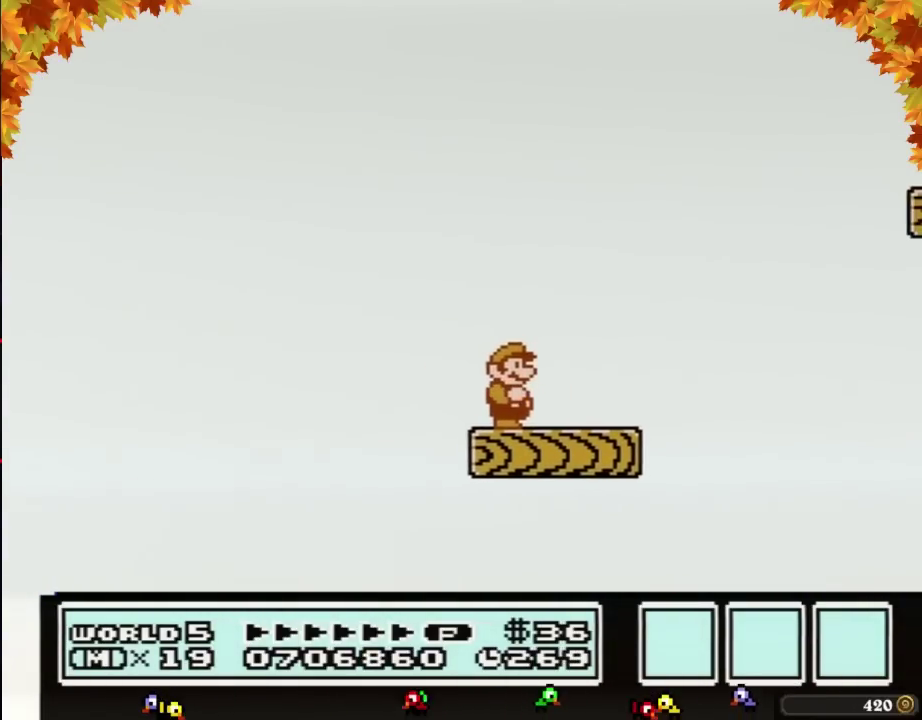
{"buttons": [], "events": [[83, "B", "up"], [350, "B", "down"], [433, "B", "up"]]}
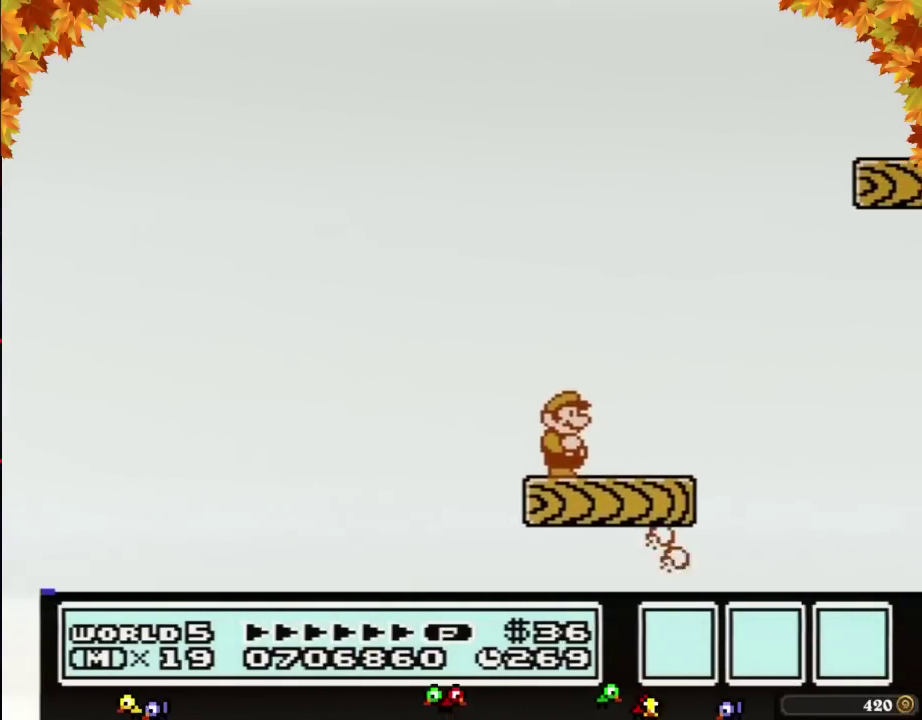
{"buttons": ["B"], "events": [[133, "B", "down"]]}
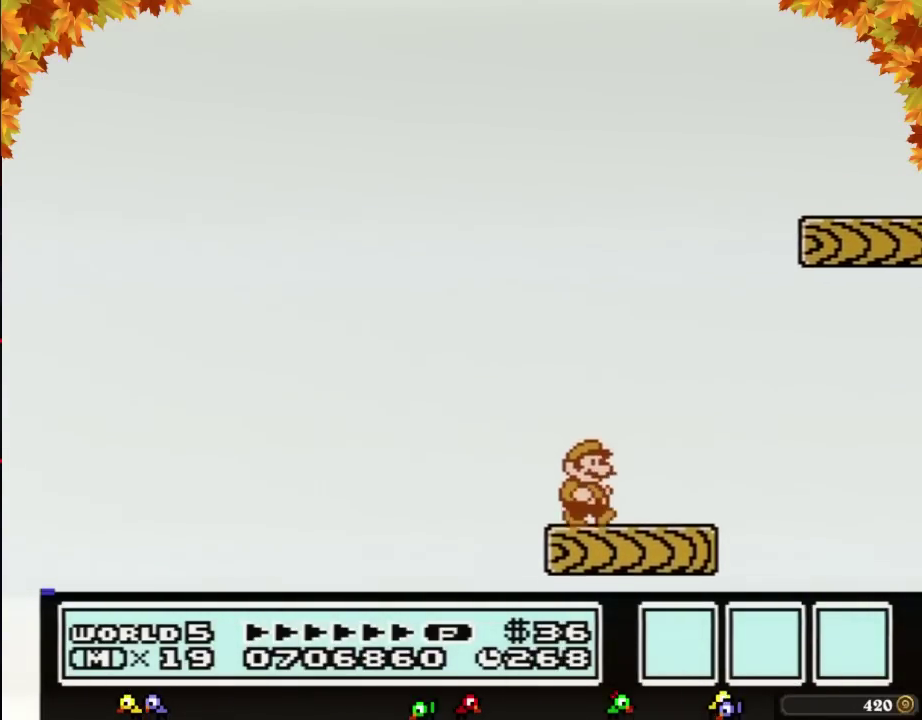
{"buttons": ["A", "B", "DPAD_RIGHT"], "events": [[67, "DPAD_RIGHT", "down"], [183, "A", "down"]]}
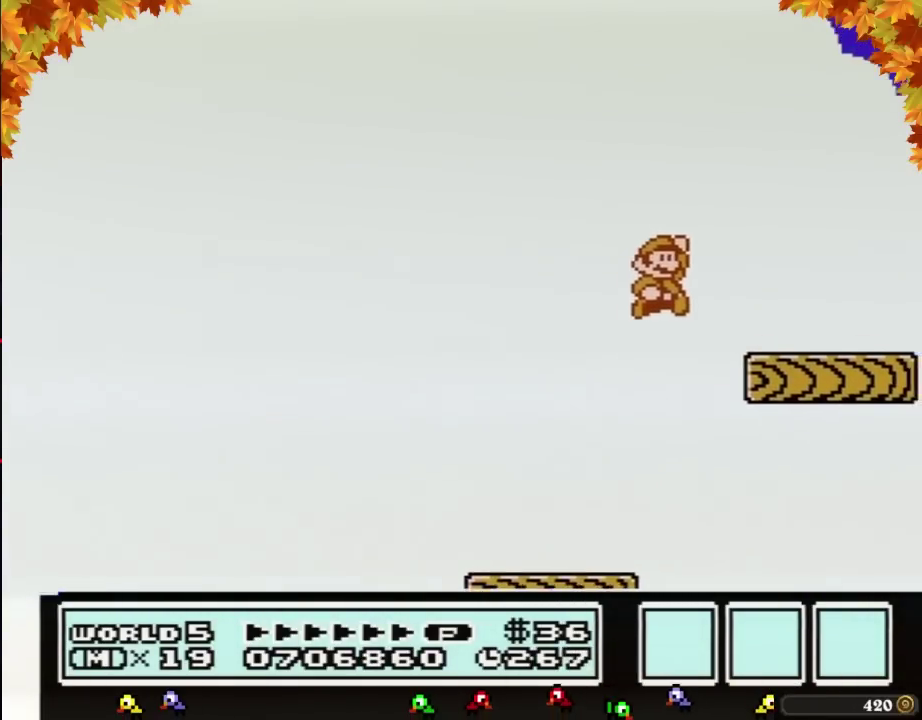
{"buttons": ["B", "DPAD_LEFT"], "events": [[133, "A", "up"], [167, "DPAD_RIGHT", "up"], [250, "DPAD_LEFT", "down"]]}
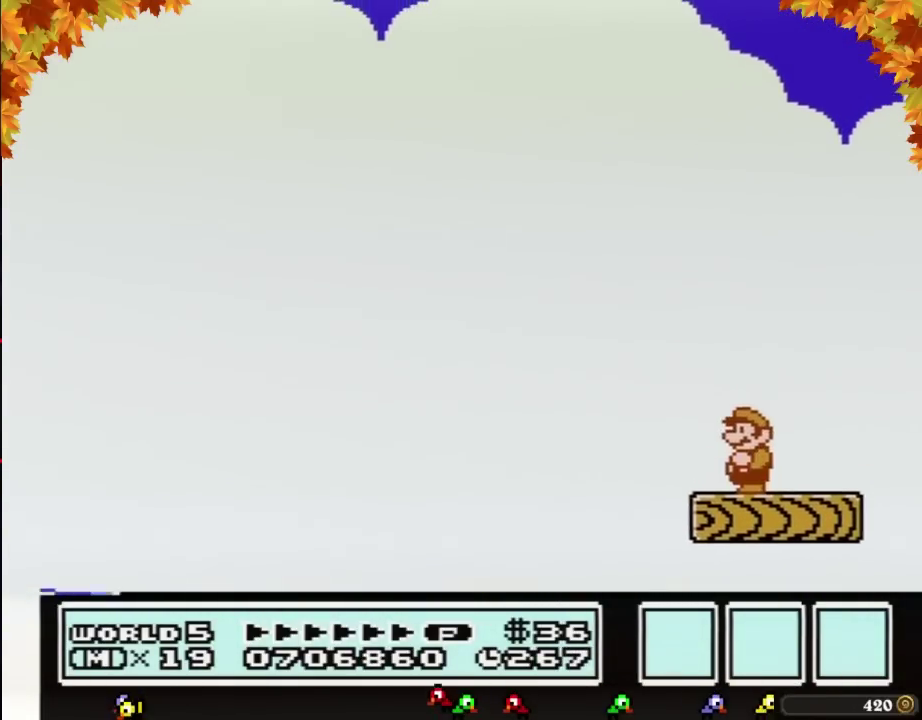
{"buttons": [], "events": [[33, "DPAD_LEFT", "up"], [133, "B", "up"], [433, "B", "down"], [500, "B", "up"]]}
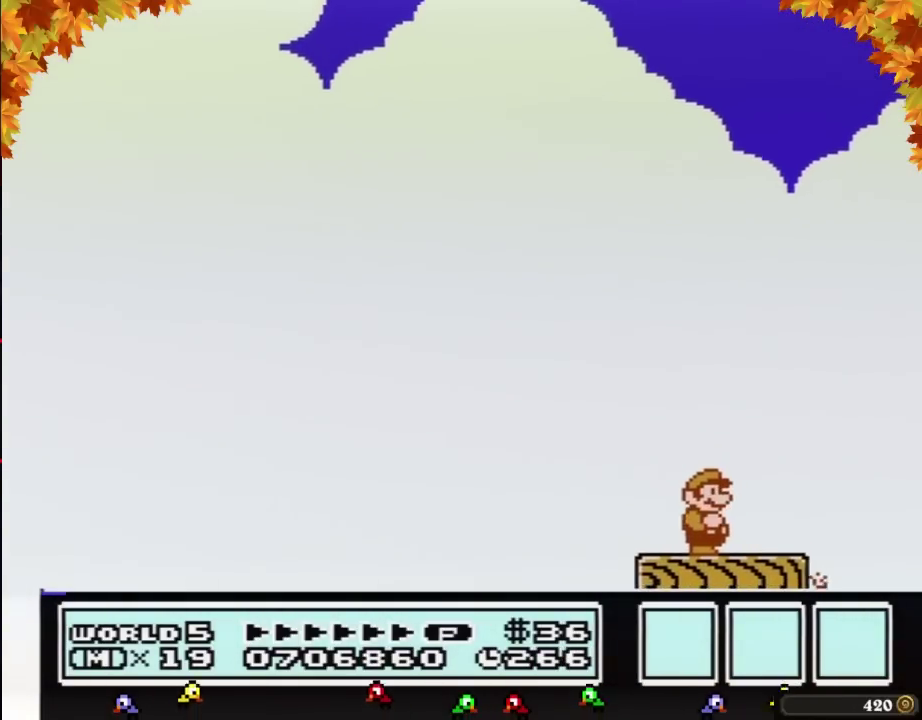
{"buttons": ["B"], "events": [[250, "B", "down"], [283, "B", "up"], [450, "B", "down"], [467, "B", "up"], [500, "B", "down"]]}
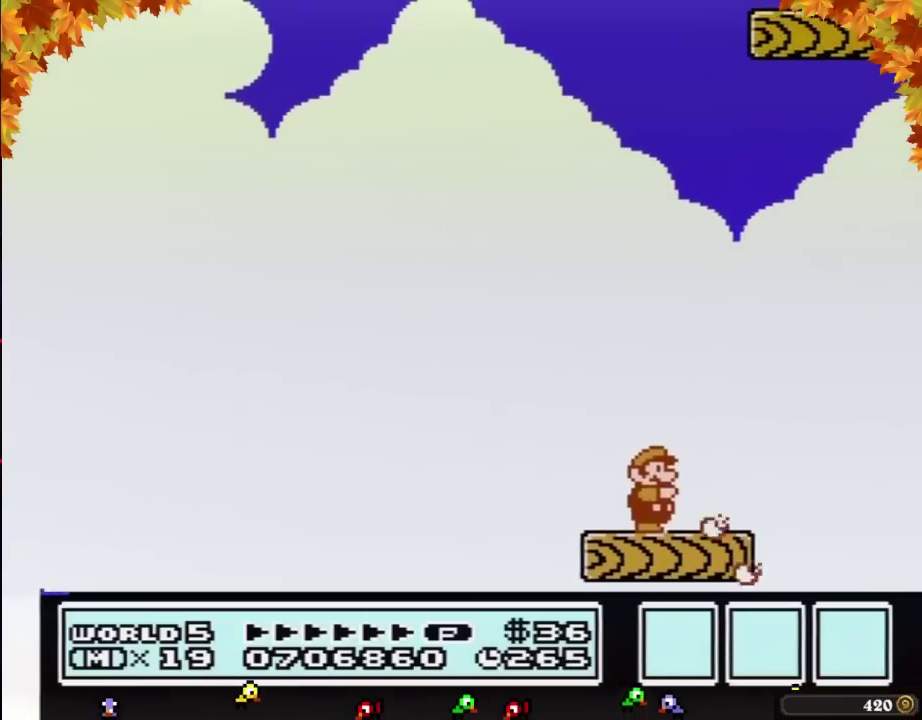
{"buttons": ["B"], "events": [[33, "B", "up"], [167, "B", "down"]]}
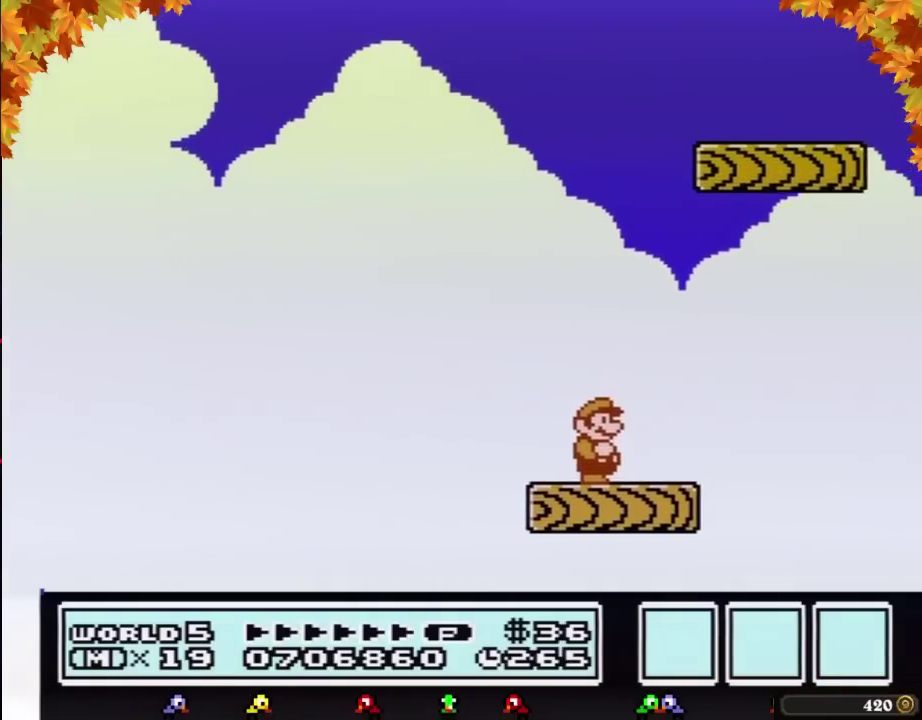
{"buttons": ["A", "B", "DPAD_RIGHT"], "events": [[167, "DPAD_RIGHT", "down"], [200, "A", "down"]]}
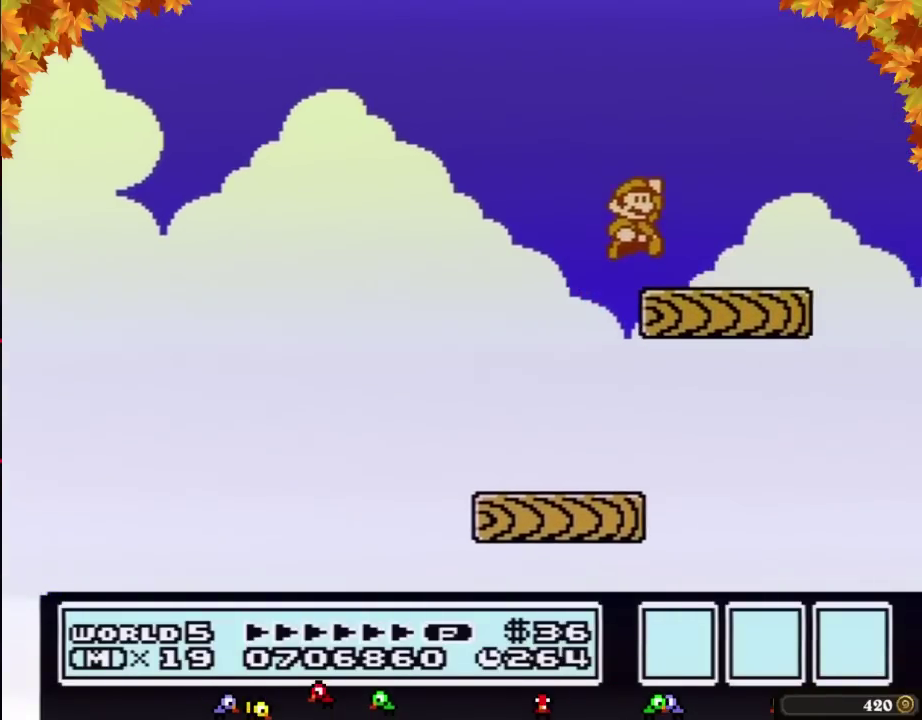
{"buttons": [], "events": [[33, "A", "up"], [67, "DPAD_RIGHT", "up"], [133, "DPAD_LEFT", "down"], [317, "DPAD_LEFT", "up"], [417, "B", "up"]]}
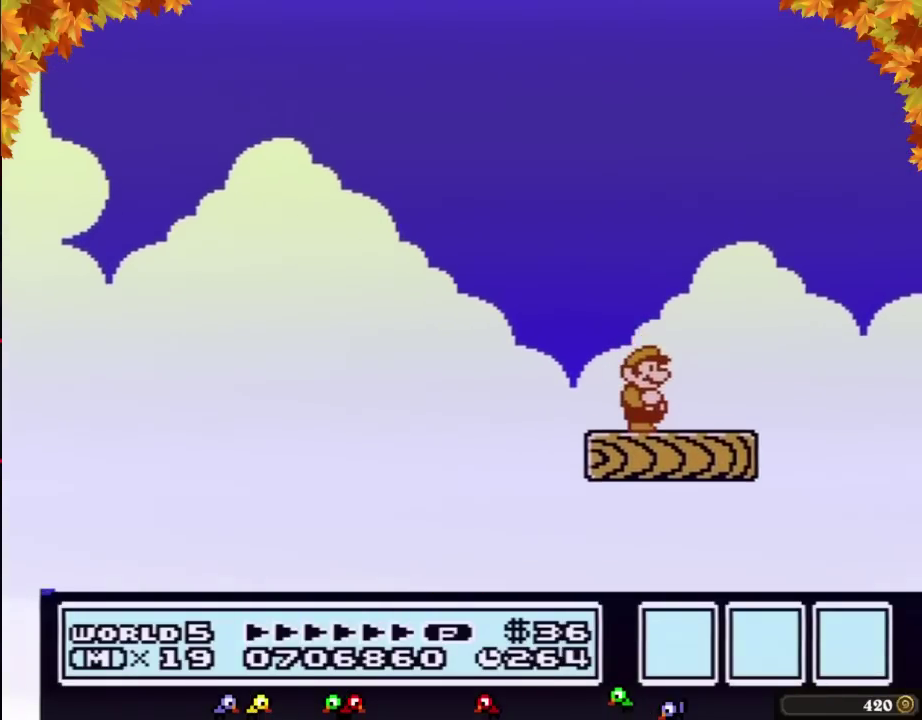
{"buttons": [], "events": []}
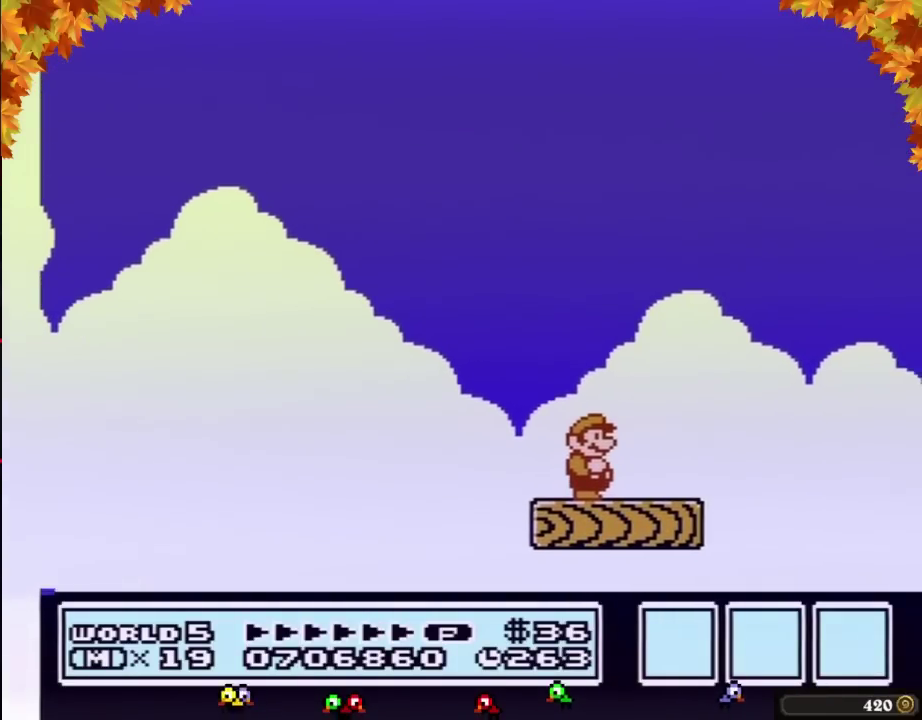
{"buttons": [], "events": []}
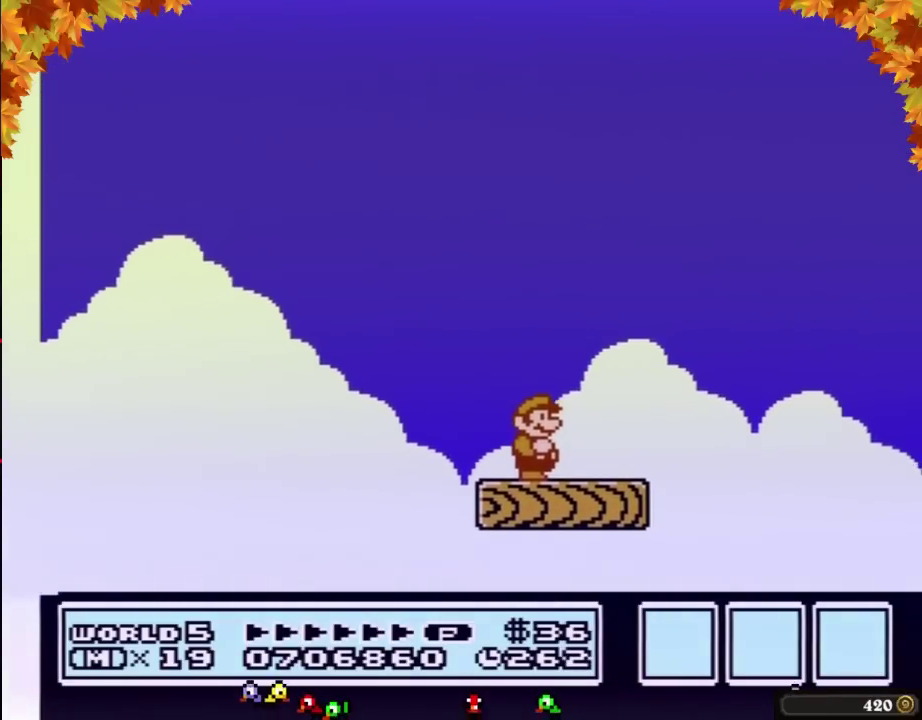
{"buttons": ["B"], "events": [[133, "DPAD_RIGHT", "down"], [233, "B", "down"], [317, "B", "up"], [317, "DPAD_RIGHT", "up"], [383, "B", "down"]]}
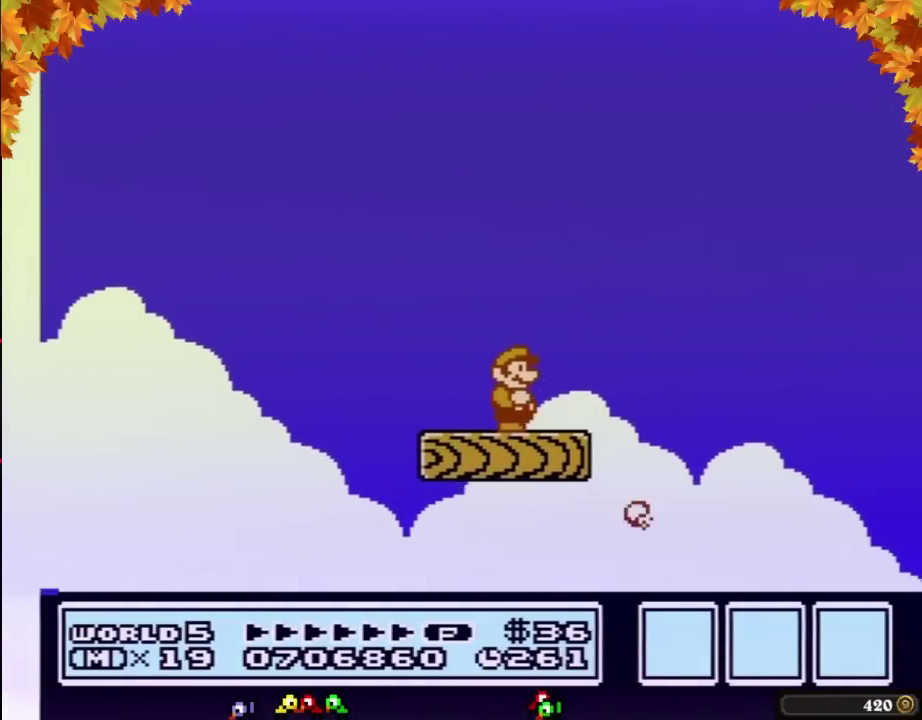
{"buttons": ["B"], "events": [[133, "B", "up"], [133, "DPAD_RIGHT", "down"], [250, "B", "down"], [250, "DPAD_RIGHT", "up"], [350, "B", "up"], [467, "B", "down"]]}
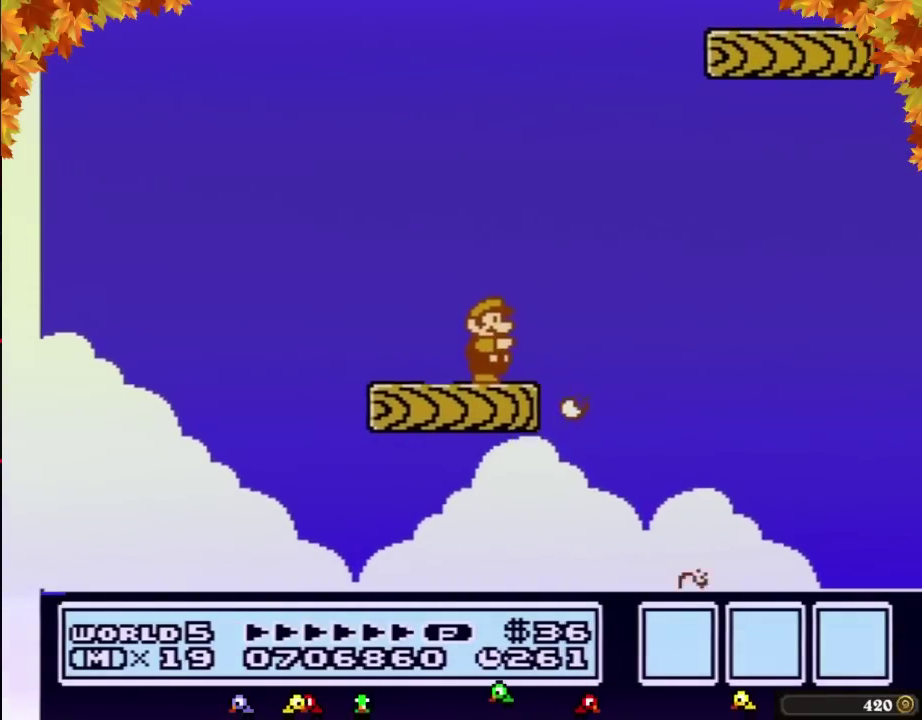
{"buttons": ["A", "B", "DPAD_RIGHT"], "events": [[67, "B", "up"], [167, "B", "down"], [250, "DPAD_RIGHT", "down"], [417, "A", "down"]]}
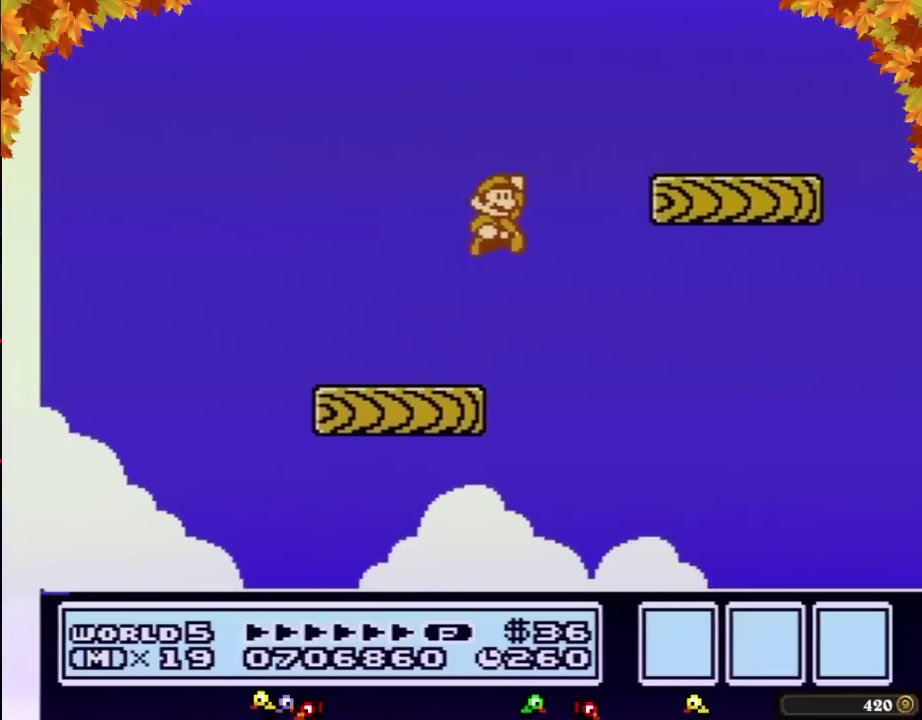
{"buttons": ["B", "DPAD_LEFT"], "events": [[217, "A", "up"], [283, "DPAD_RIGHT", "up"], [383, "DPAD_LEFT", "down"]]}
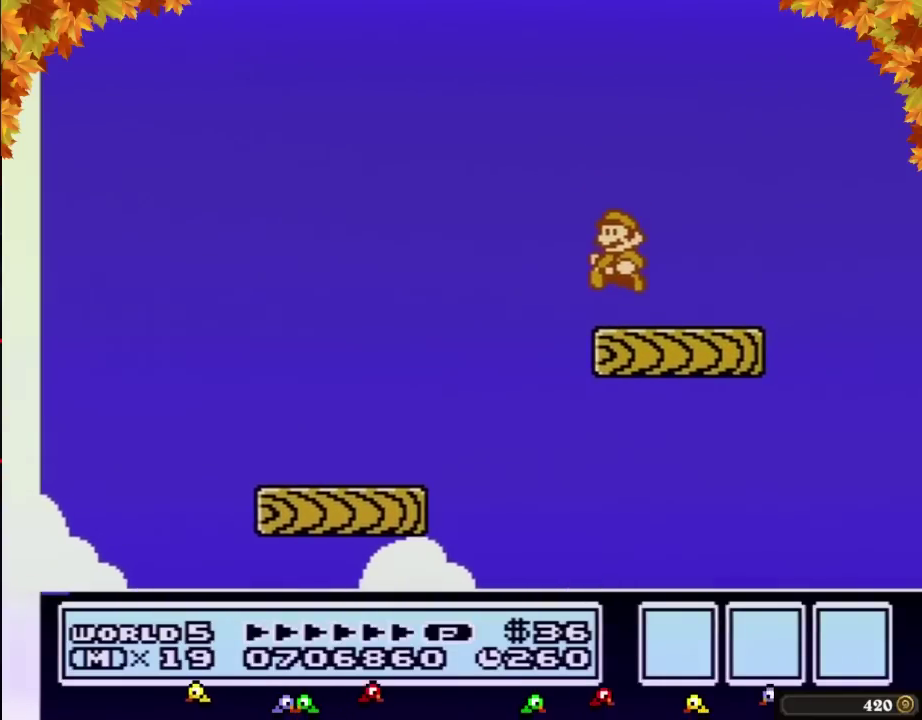
{"buttons": ["B", "DPAD_DOWN"], "events": [[167, "DPAD_LEFT", "up"], [450, "DPAD_DOWN", "down"]]}
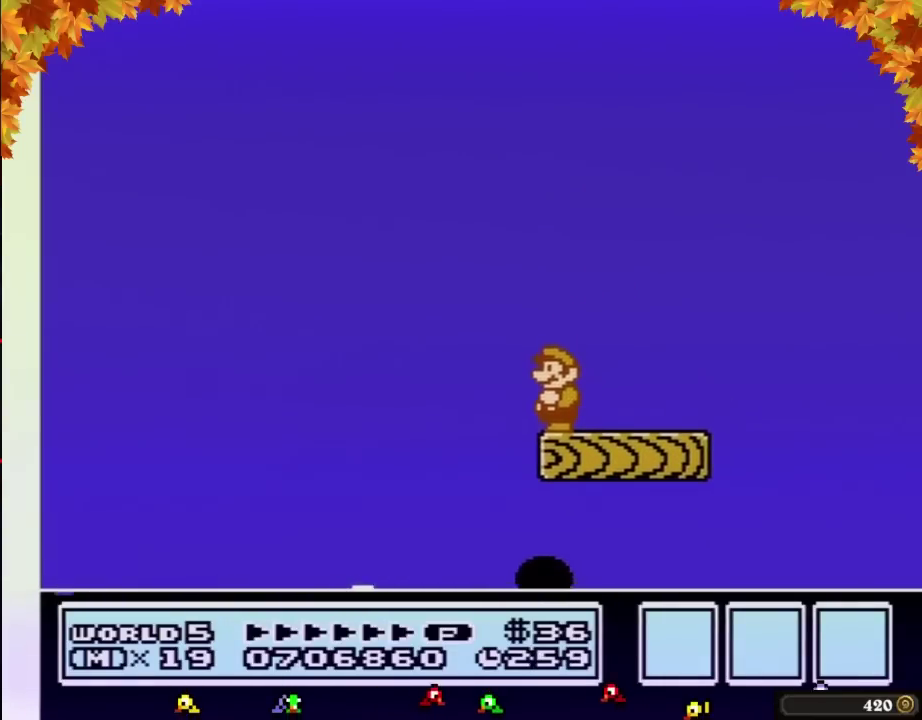
{"buttons": ["B", "DPAD_DOWN"], "events": [[67, "DPAD_DOWN", "up"], [133, "DPAD_DOWN", "down"], [200, "DPAD_DOWN", "up"], [283, "DPAD_DOWN", "down"], [383, "DPAD_DOWN", "up"], [467, "DPAD_DOWN", "down"]]}